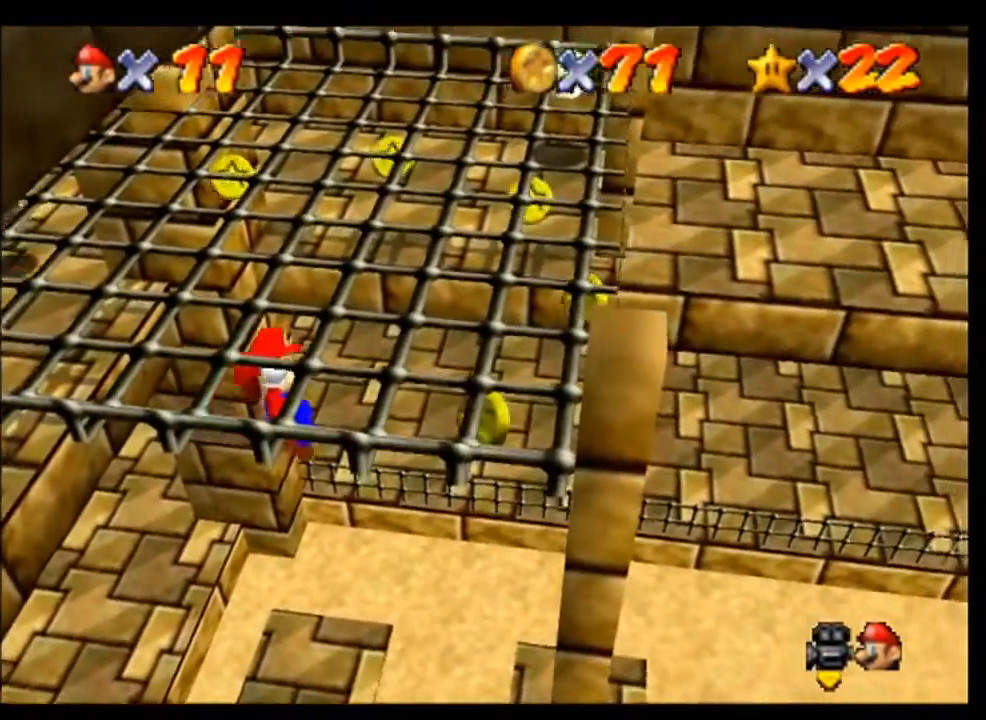
Gameplay with a controller (Nintendo layout); each line is a JSON object with the inputs held at the frame after it. "events" lists button and stick changes between this image and that frame as [ms after this image, input, new state], when the widget could be followed in between. Not read: L3 R3 Z.
{"buttons": ["A"], "left_stick": "right", "events": [[233, "left_stick", "down-right"], [400, "left_stick", "right"]]}
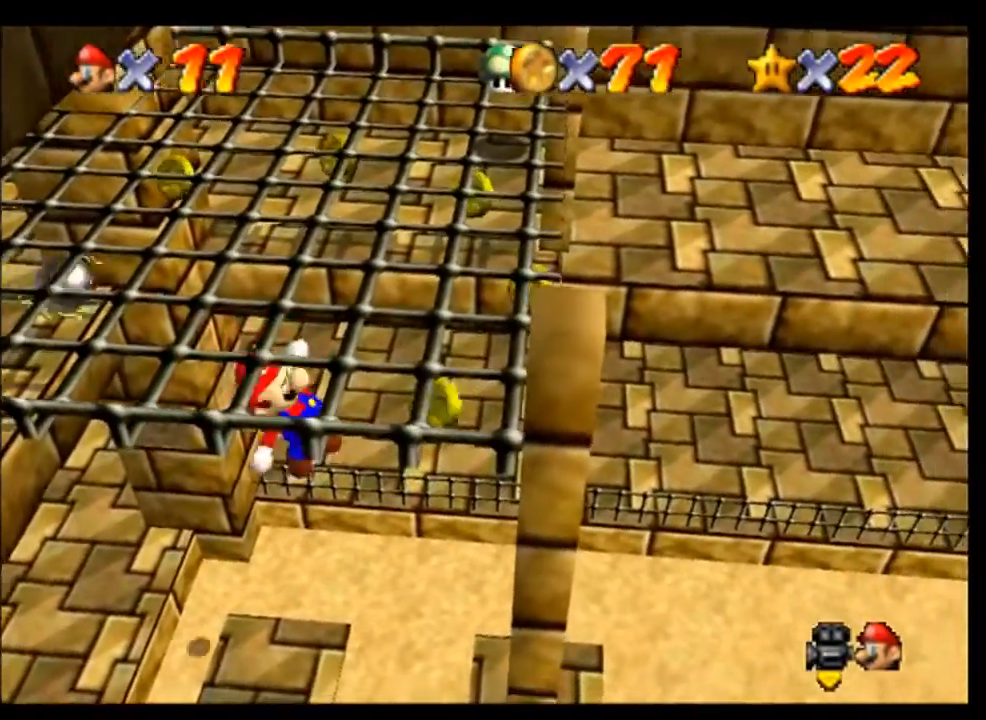
{"buttons": ["A"], "left_stick": "right", "events": []}
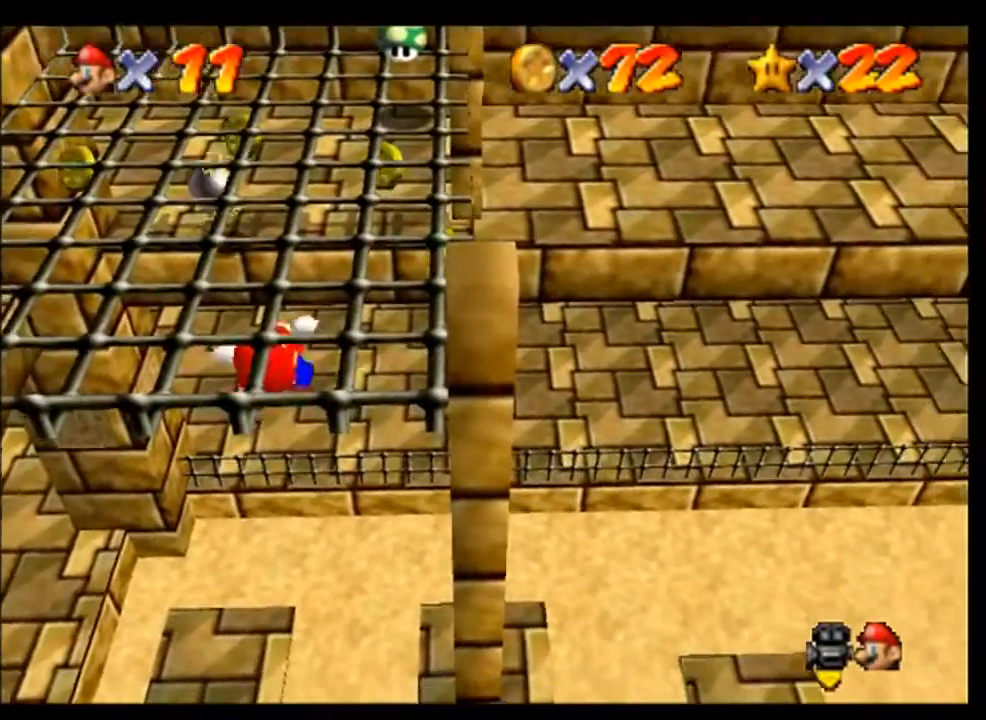
{"buttons": ["A"], "left_stick": "up-right", "events": [[267, "left_stick", "up-right"]]}
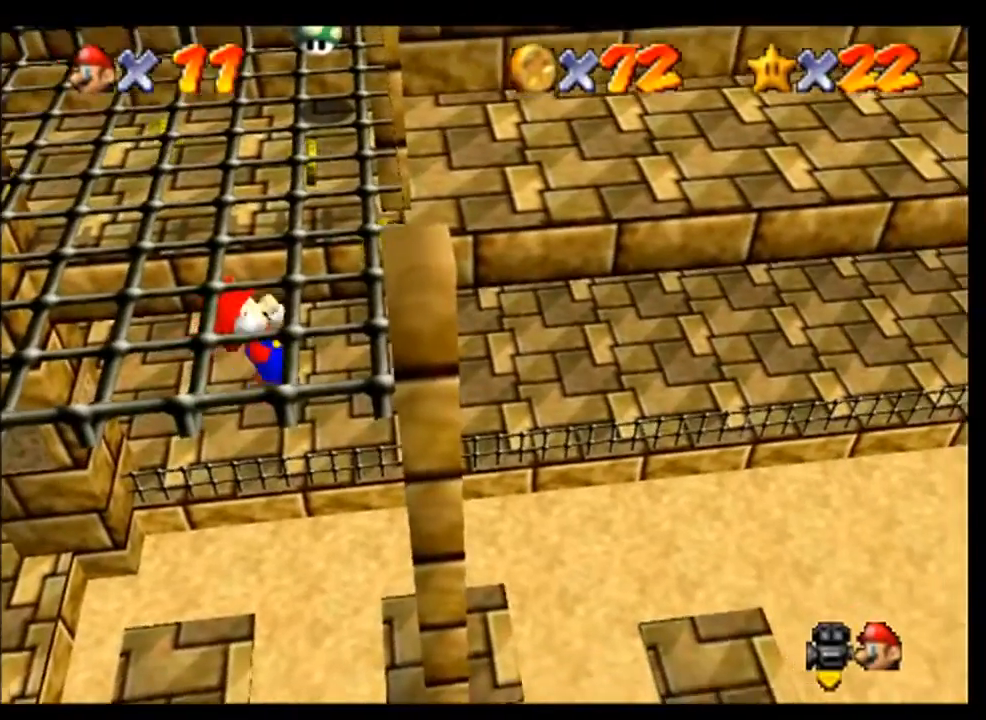
{"buttons": ["A"], "left_stick": "up-right", "events": [[100, "left_stick", "up"], [233, "left_stick", "up-right"]]}
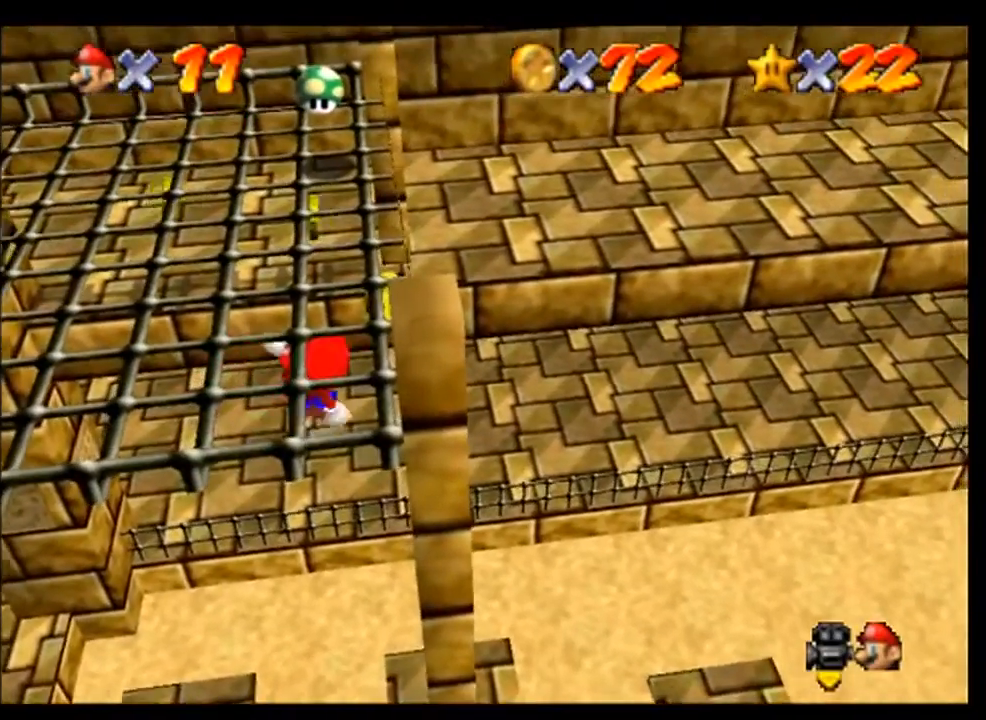
{"buttons": ["A"], "left_stick": "up", "events": [[133, "left_stick", "up"]]}
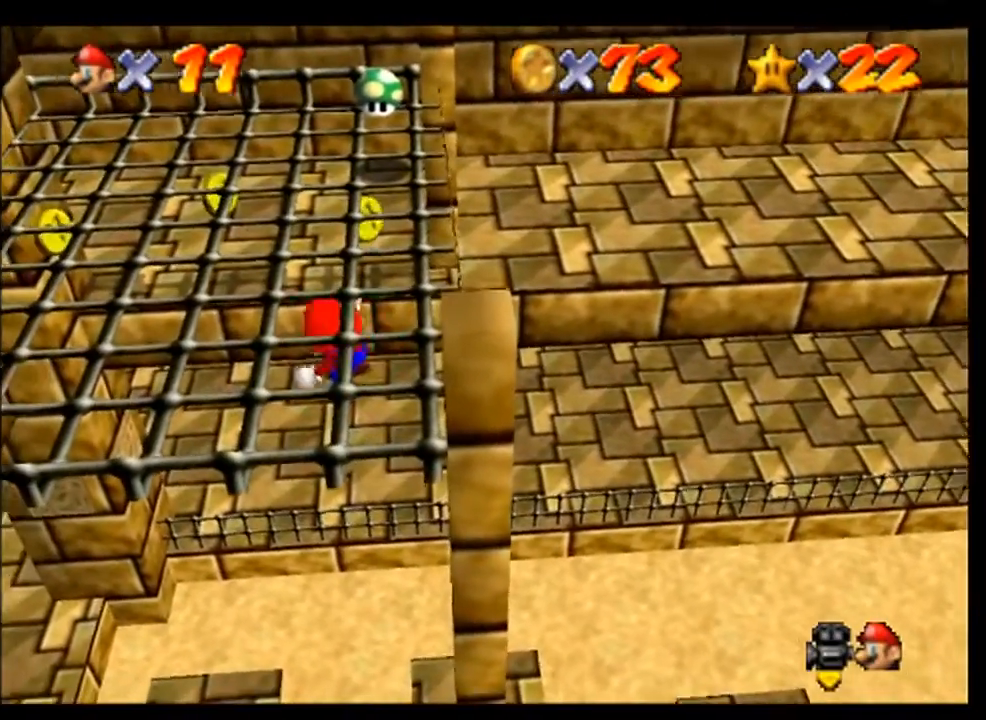
{"buttons": ["A"], "left_stick": "up", "events": []}
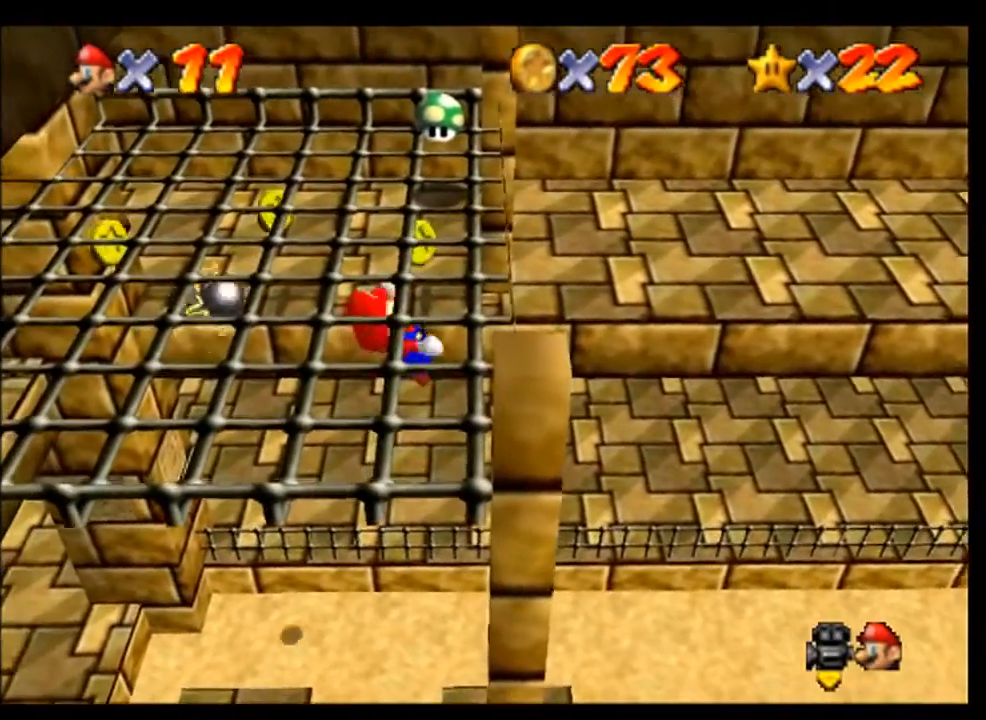
{"buttons": ["A"], "left_stick": "up", "events": []}
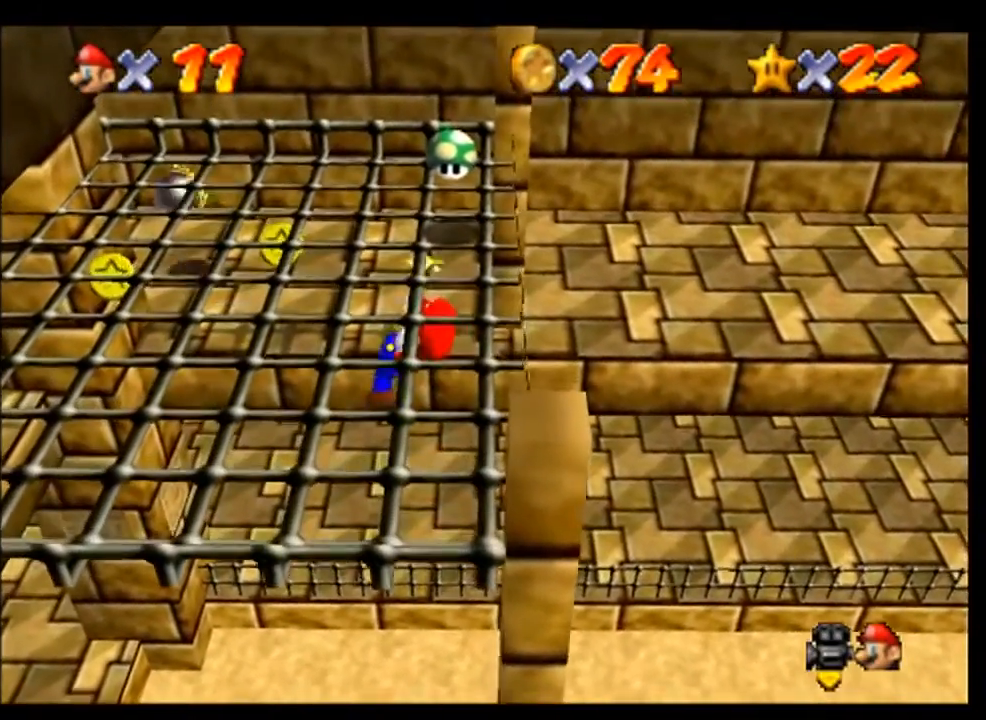
{"buttons": ["A"], "left_stick": "up-left", "events": [[167, "left_stick", "up-left"]]}
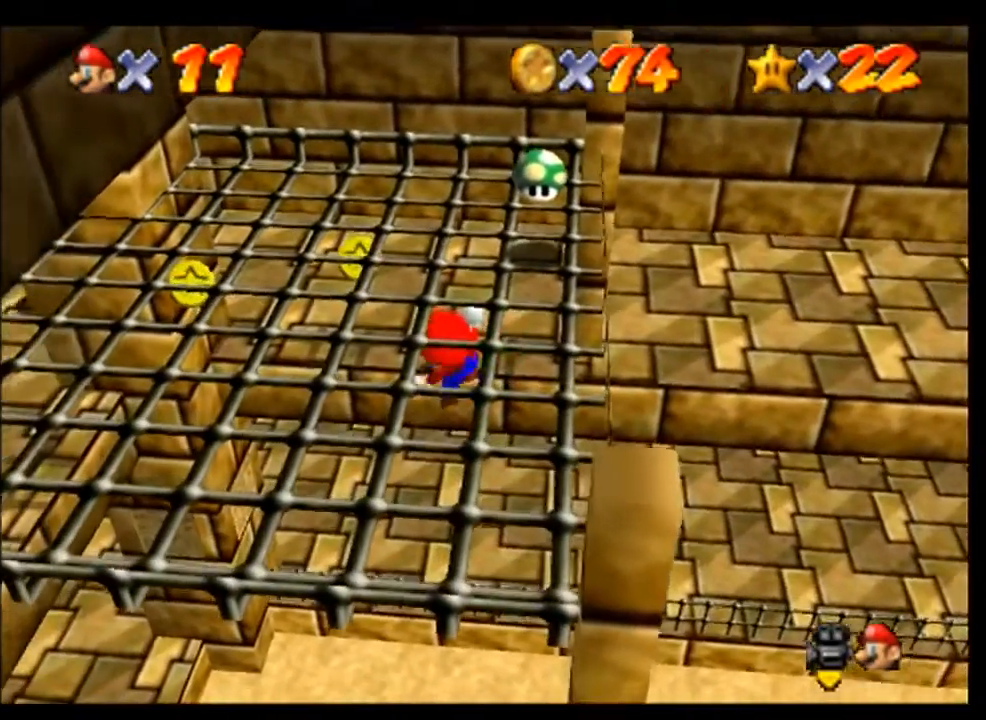
{"buttons": ["A"], "left_stick": "up-left", "events": []}
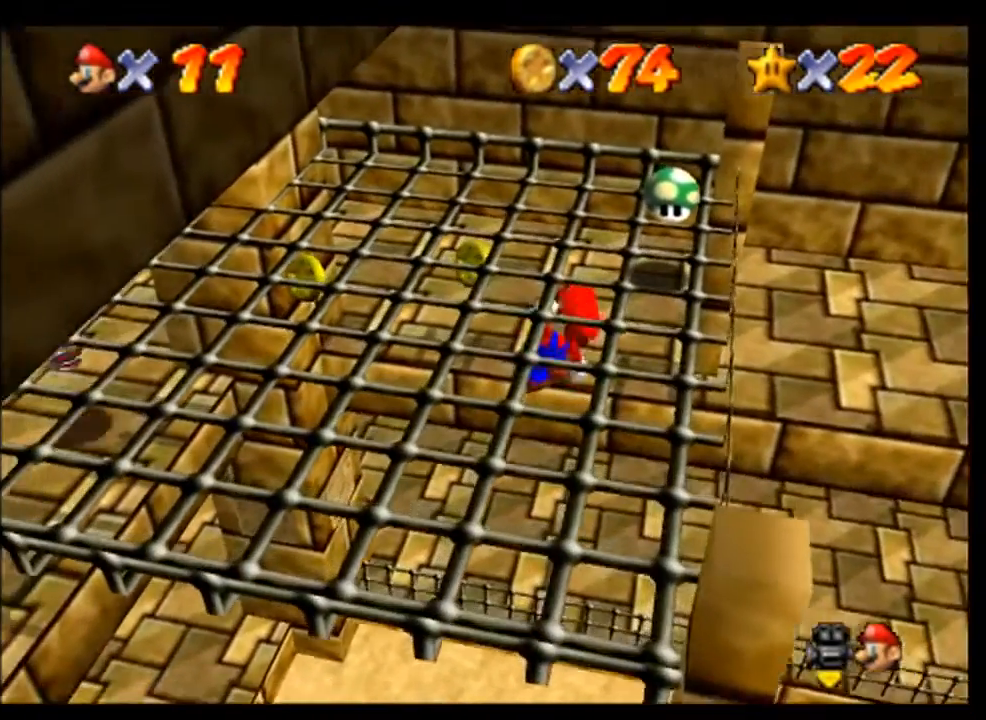
{"buttons": ["A"], "left_stick": "up-left", "events": []}
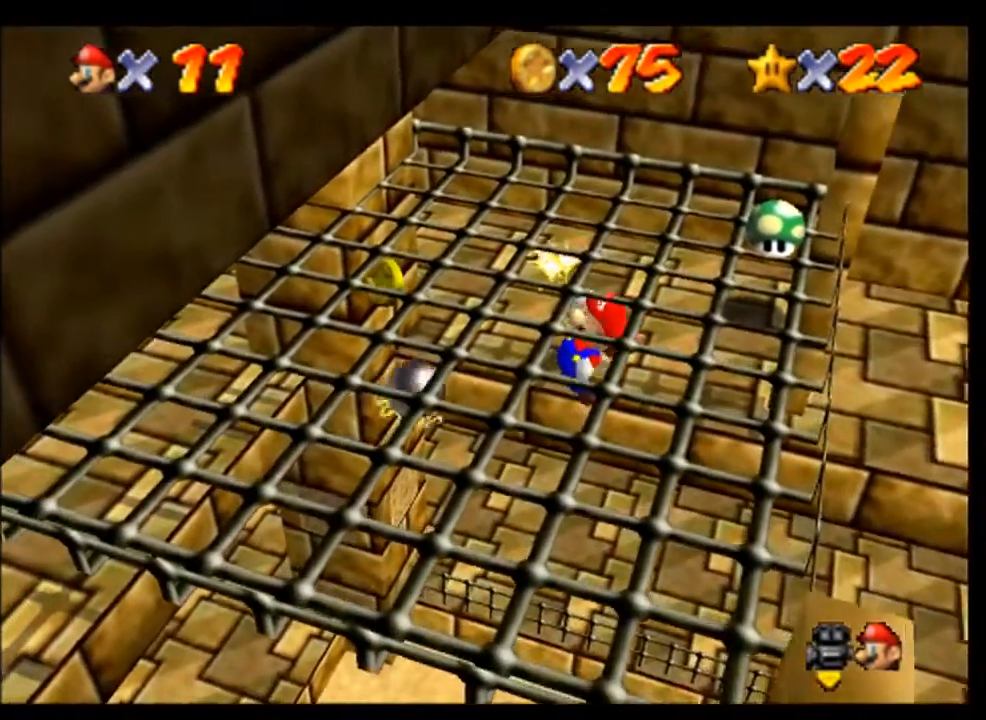
{"buttons": ["A"], "left_stick": "left", "events": [[133, "left_stick", "left"]]}
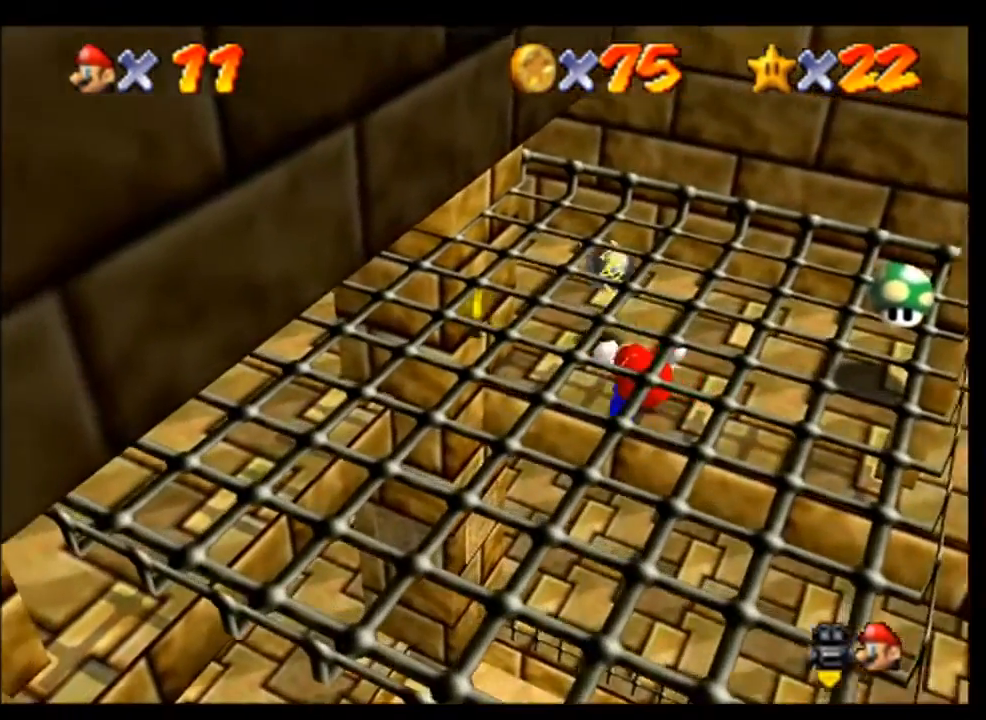
{"buttons": ["A"], "left_stick": "left", "events": []}
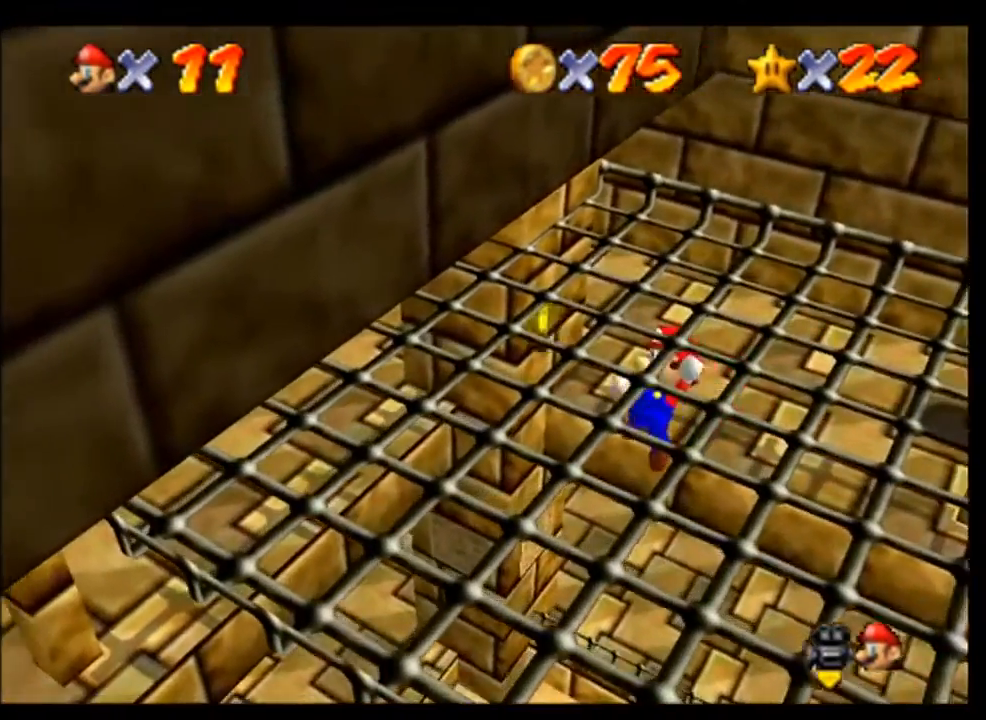
{"buttons": ["A"], "left_stick": "up", "events": [[300, "left_stick", "up-left"], [433, "left_stick", "up"]]}
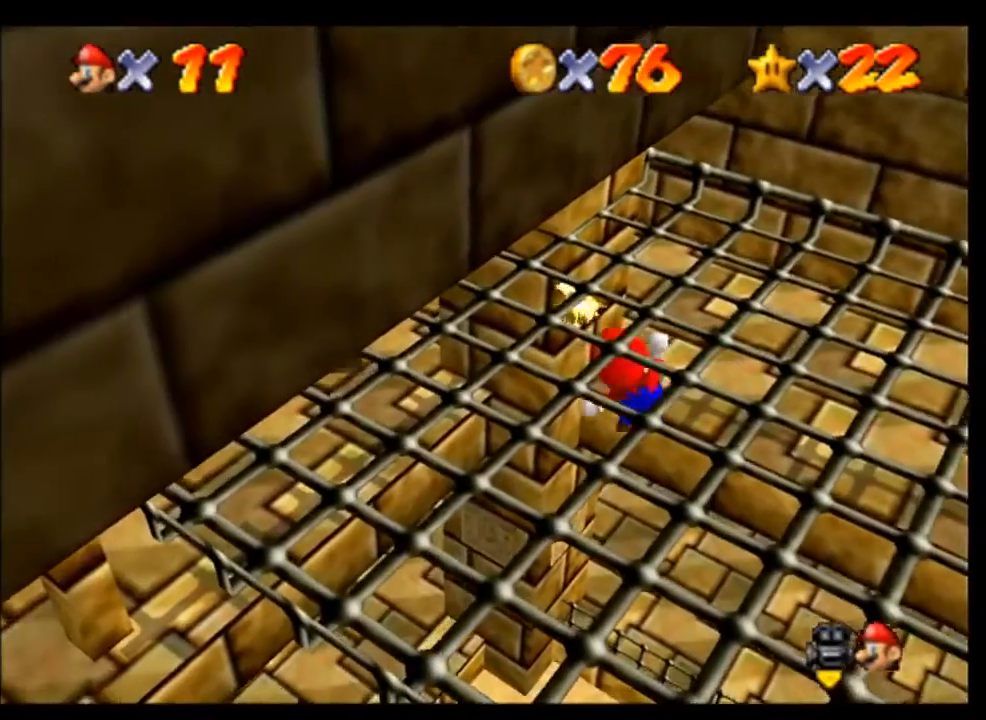
{"buttons": ["A"], "left_stick": "up-right", "events": [[67, "left_stick", "up-right"]]}
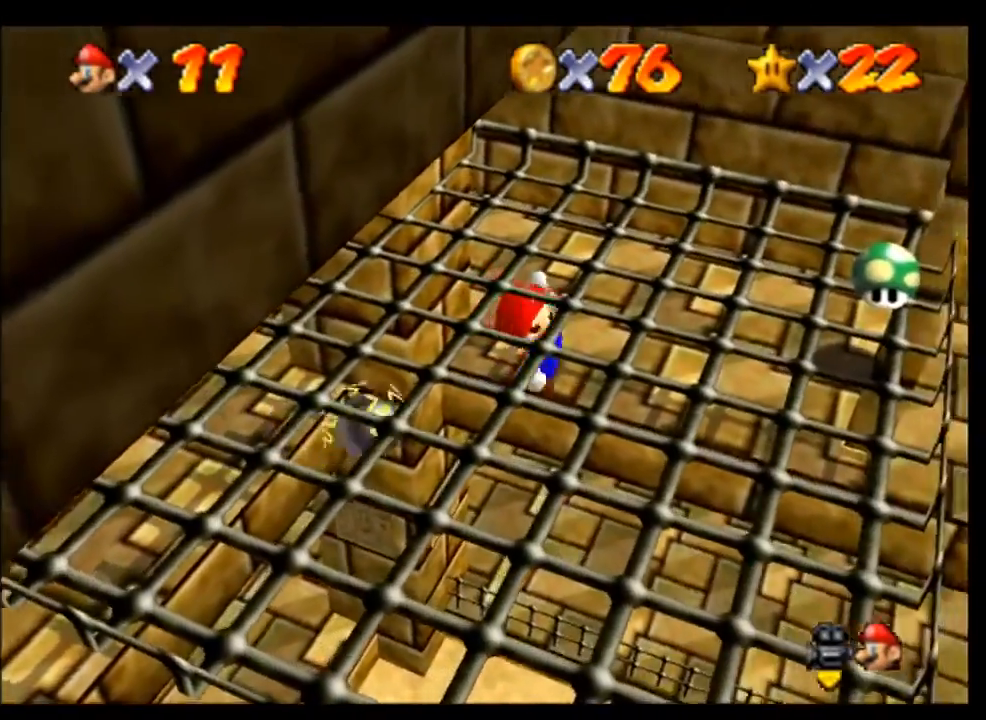
{"buttons": ["A"], "left_stick": "up-right", "events": []}
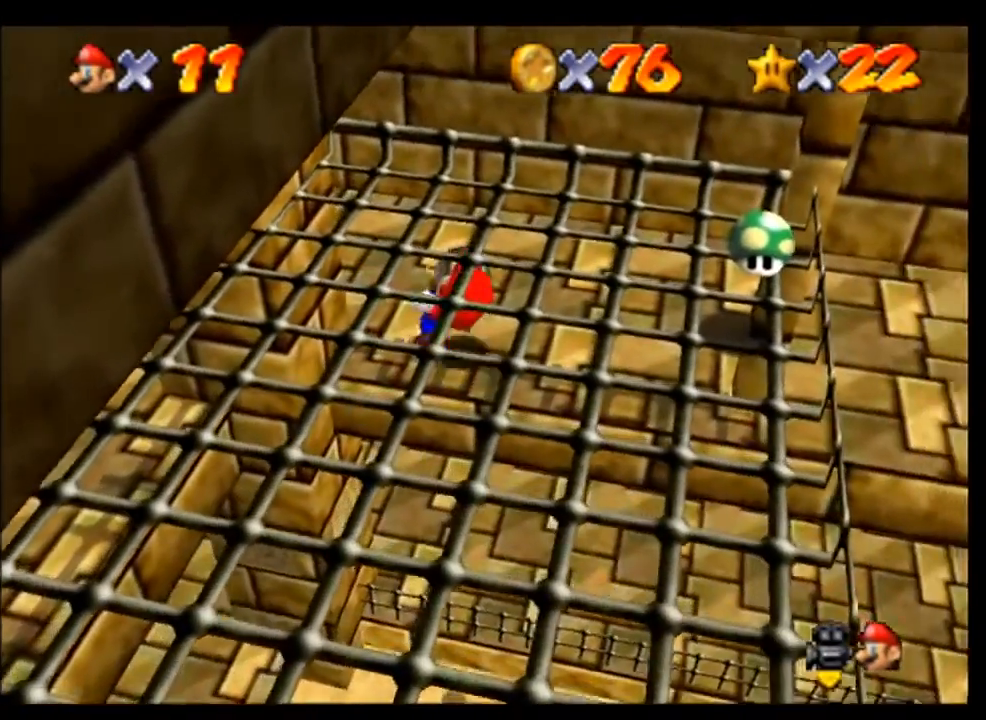
{"buttons": [], "left_stick": "up-right", "events": [[400, "A", "up"]]}
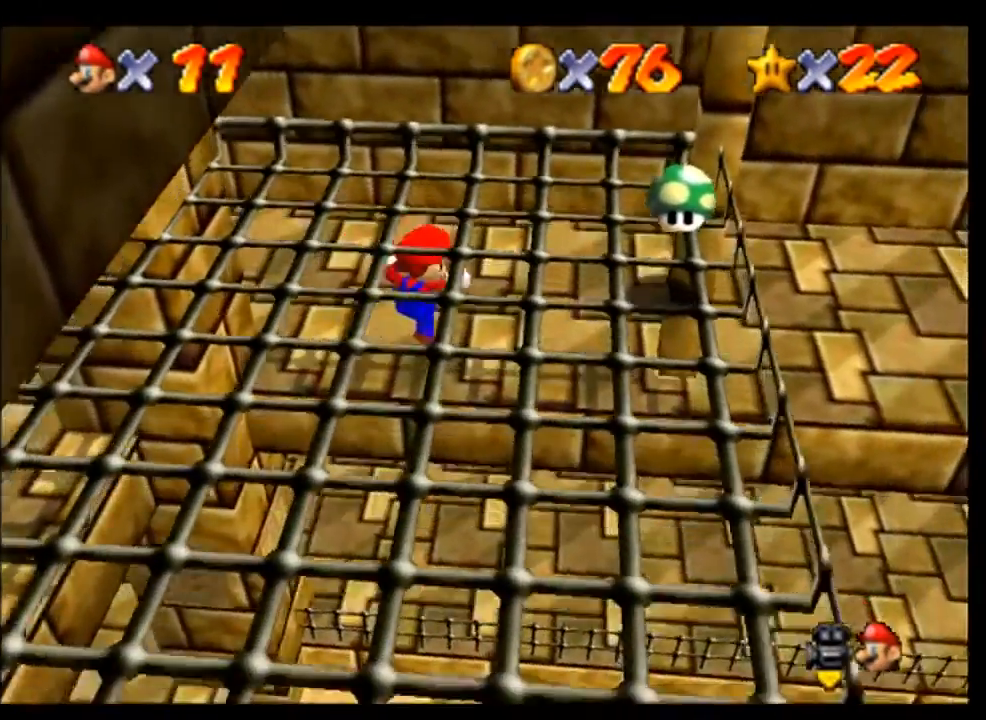
{"buttons": ["A"], "left_stick": "down-right", "events": [[333, "left_stick", "right"], [467, "A", "down"], [500, "left_stick", "down-right"]]}
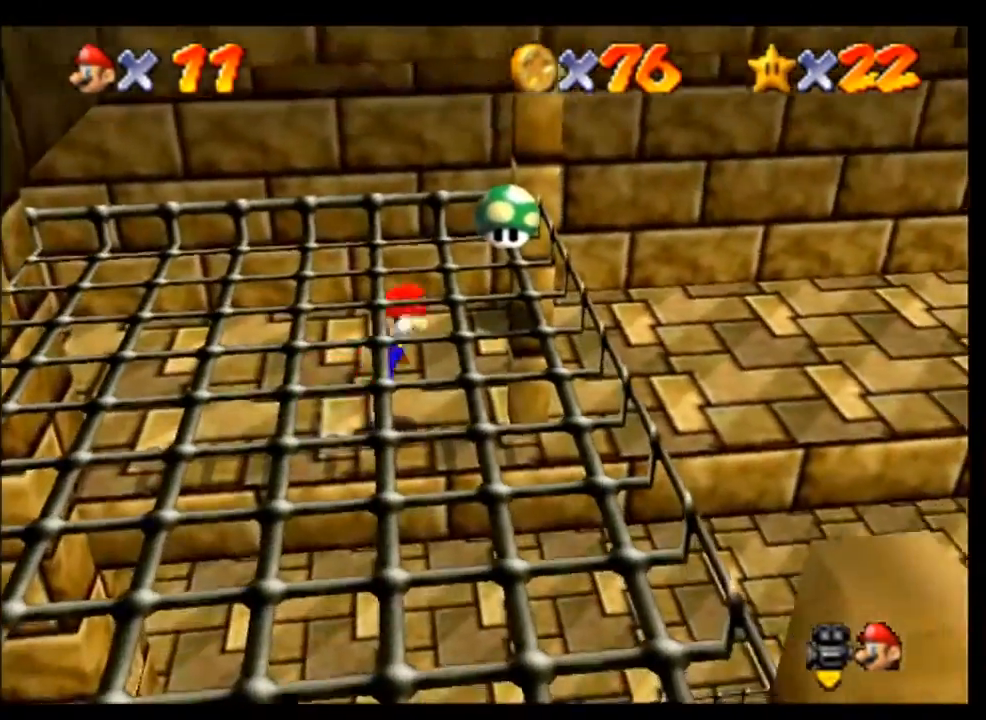
{"buttons": [], "left_stick": "up-right", "events": [[67, "A", "up"], [133, "left_stick", "right"], [333, "left_stick", "up-right"]]}
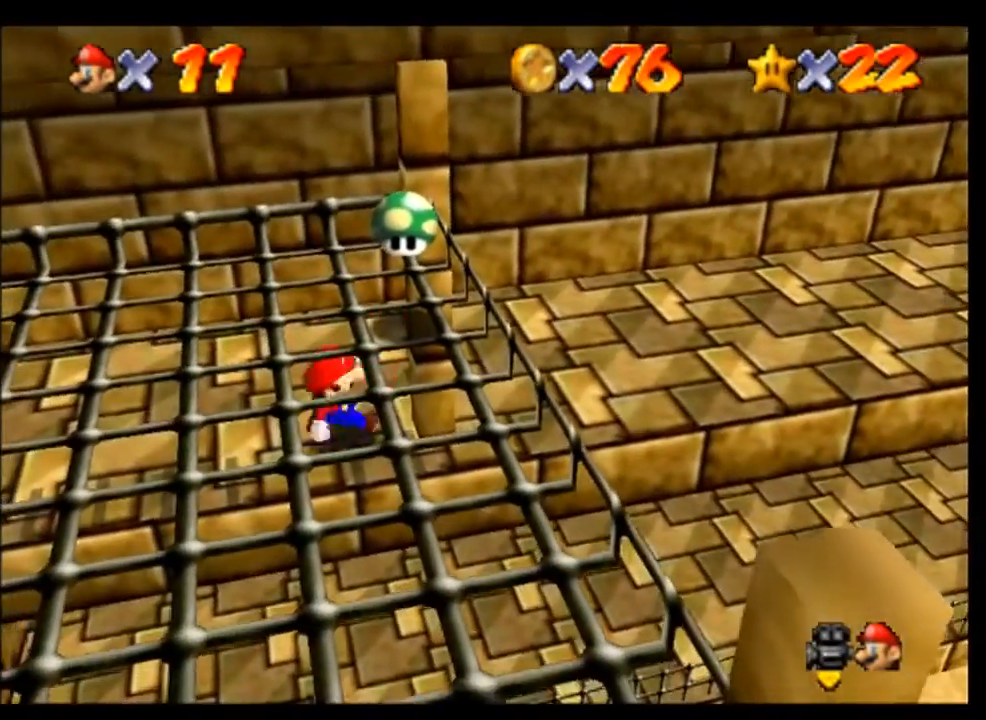
{"buttons": [], "left_stick": "up", "events": [[167, "left_stick", "up"], [433, "A", "down"], [500, "A", "up"]]}
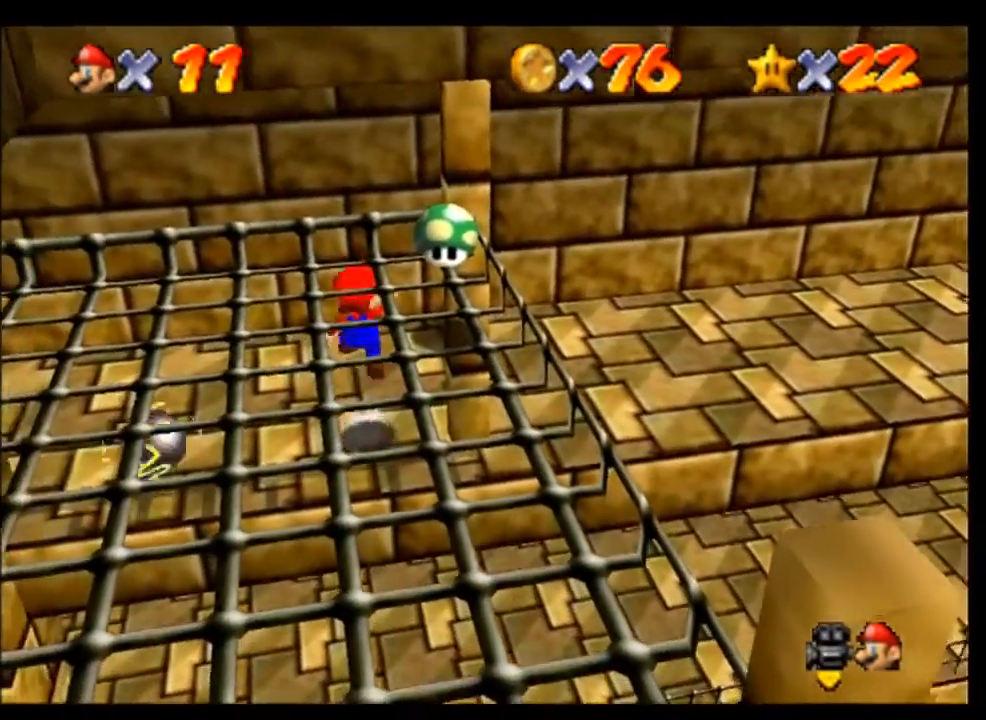
{"buttons": [], "left_stick": "right", "events": [[100, "B", "down"], [167, "B", "up"], [167, "C_LEFT", "down"], [233, "C_LEFT", "up"], [333, "left_stick", "right"]]}
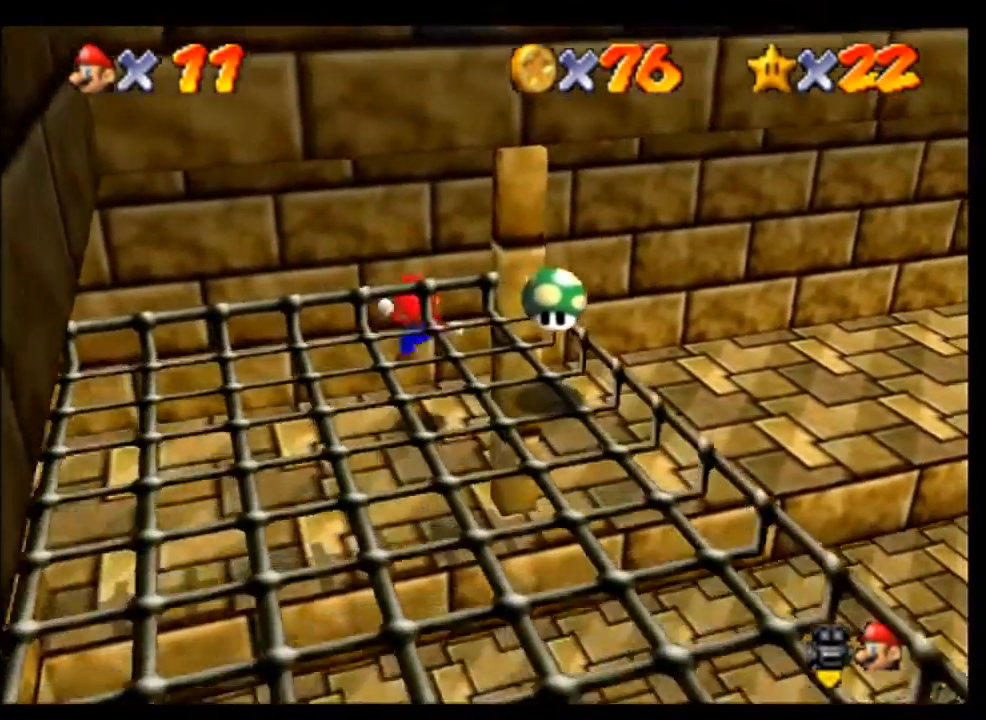
{"buttons": [], "left_stick": "right", "events": []}
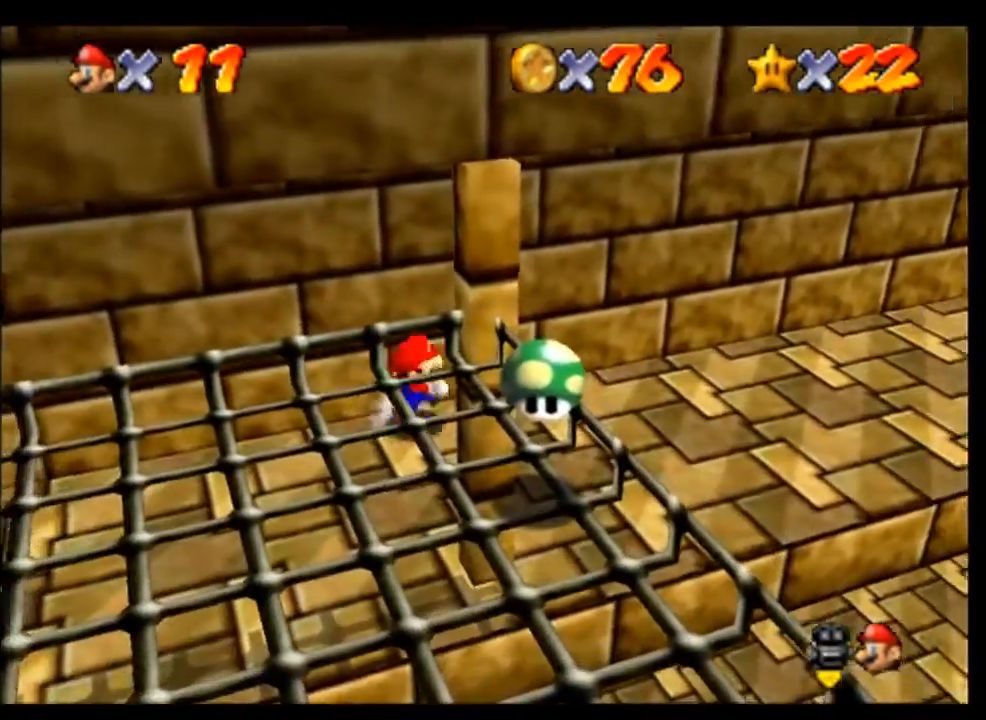
{"buttons": ["C_LEFT"], "left_stick": "right", "events": [[300, "C_LEFT", "down"], [400, "C_LEFT", "up"], [467, "C_LEFT", "down"]]}
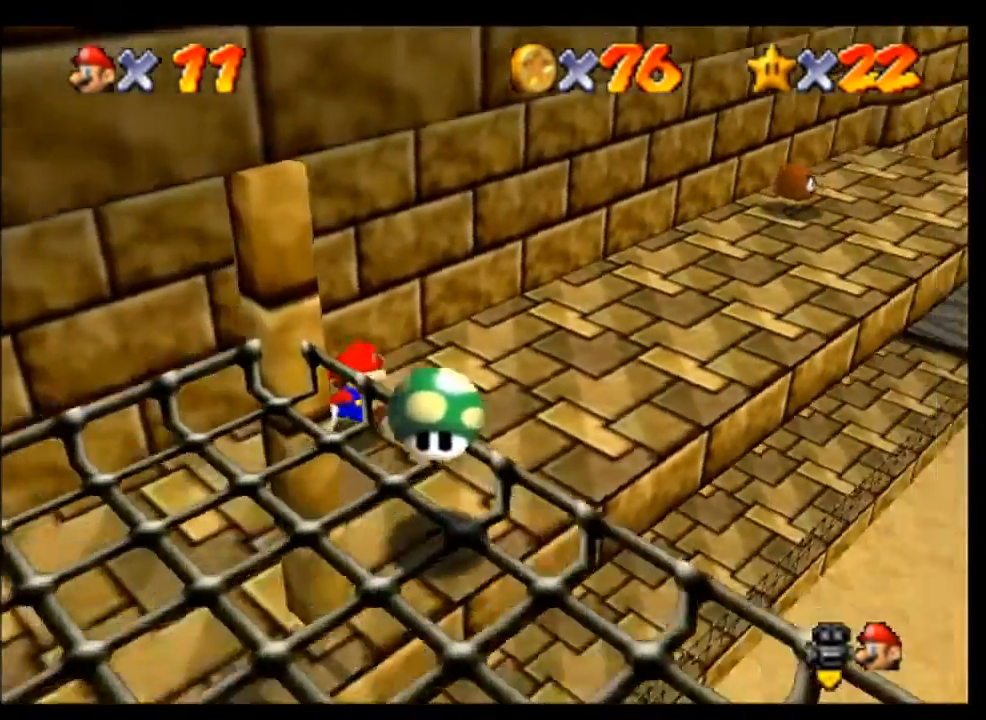
{"buttons": [], "left_stick": "up-right", "events": [[100, "C_LEFT", "up"], [133, "left_stick", "up-right"], [300, "left_stick", "up"], [500, "left_stick", "up-right"]]}
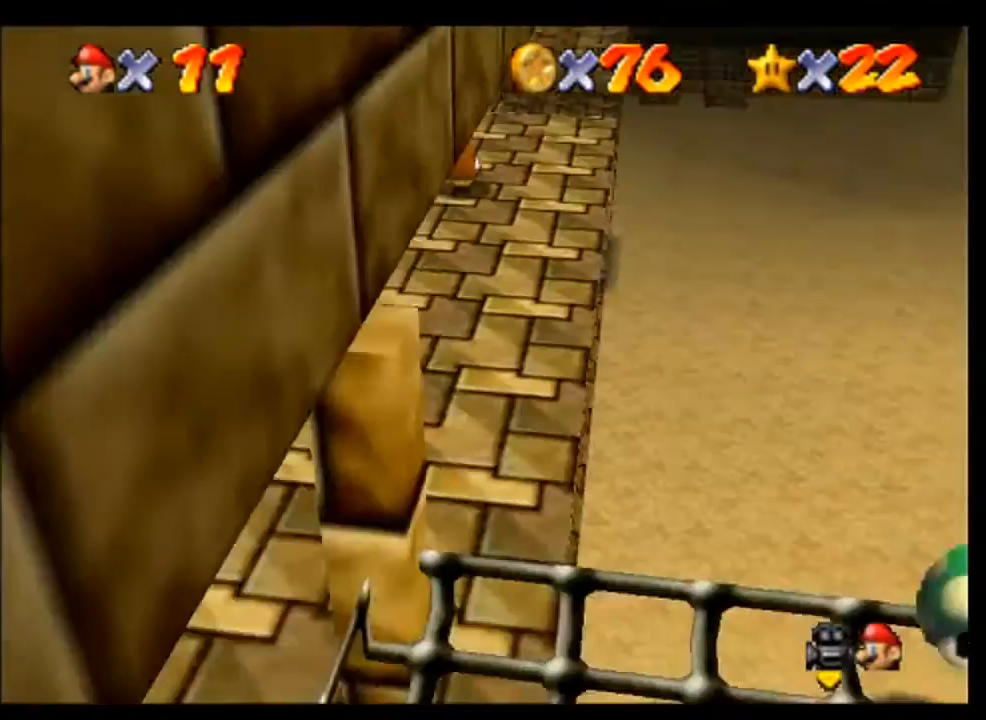
{"buttons": [], "left_stick": "up", "events": [[400, "left_stick", "up"]]}
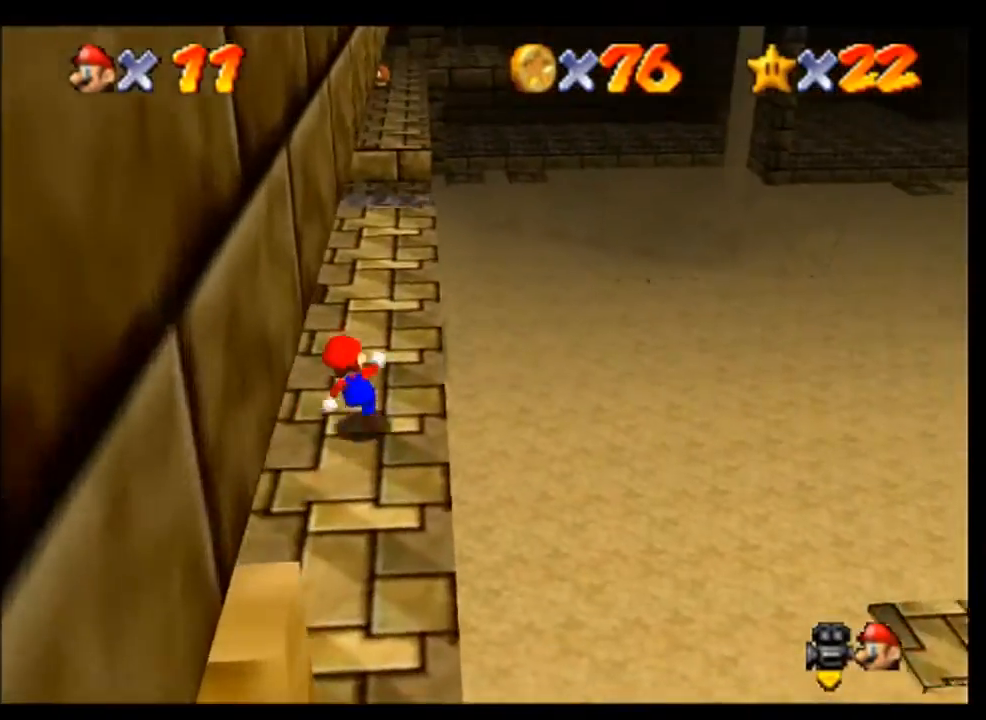
{"buttons": [], "left_stick": "up-right", "events": [[100, "left_stick", "up-right"], [233, "left_stick", "up"], [467, "left_stick", "up-right"]]}
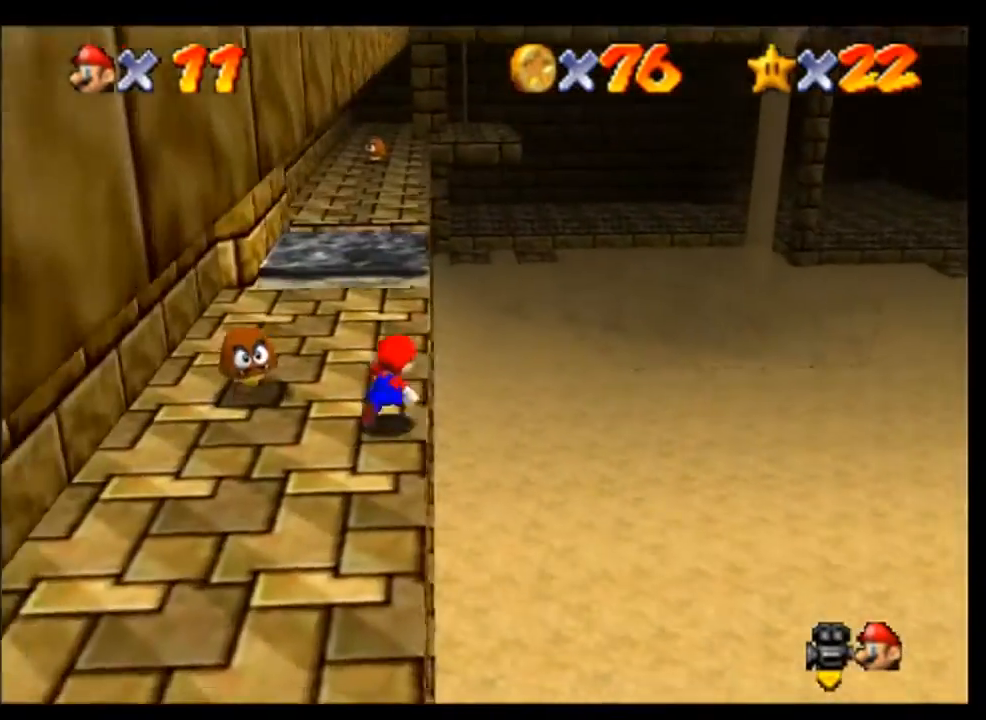
{"buttons": ["A"], "left_stick": "up-right", "events": [[67, "left_stick", "up"], [400, "A", "down"], [400, "left_stick", "up-right"]]}
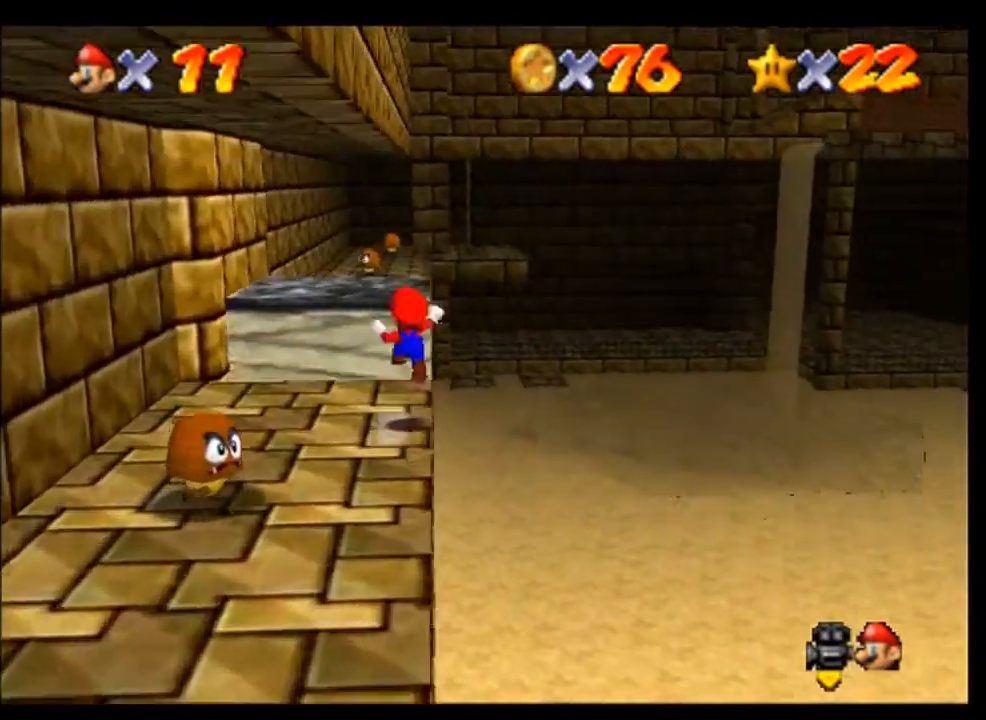
{"buttons": [], "left_stick": "up-right", "events": [[67, "left_stick", "right"], [133, "A", "up"], [433, "left_stick", "up-right"]]}
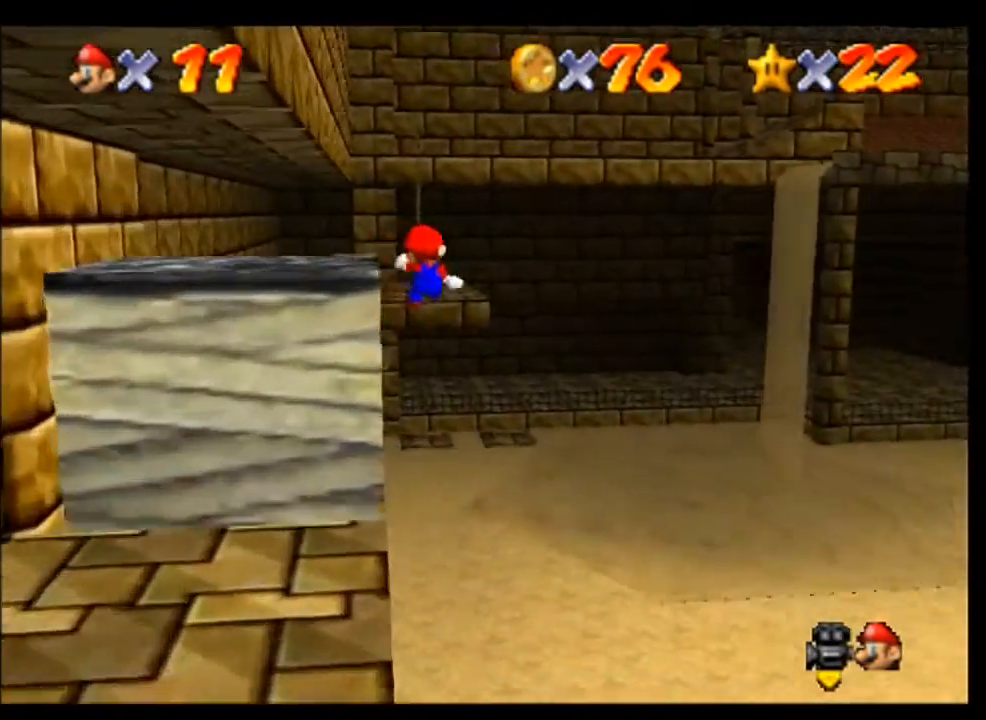
{"buttons": [], "left_stick": "up-left", "events": [[67, "left_stick", "up-left"], [200, "left_stick", "left"], [400, "left_stick", "up-left"]]}